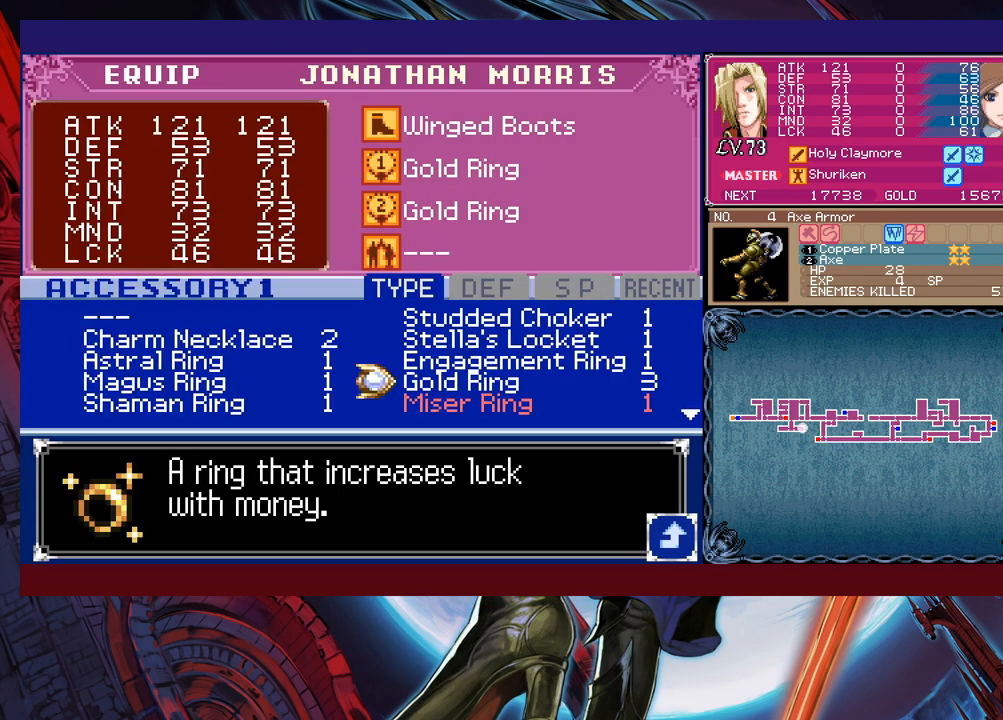
Gameplay with a controller (Xbox layout); each line is a JSON object with the inputs held at the frame after it. "events" lists button and stick changes between this image and that frame as [ms after this image, input, new state], when the widget could be followed in between. Not read: L2 R2 right_stick.
{"buttons": [], "left_stick": "up", "events": [[117, "left_stick", "up"], [250, "left_stick", "center"], [300, "left_stick", "left"], [467, "left_stick", "up"]]}
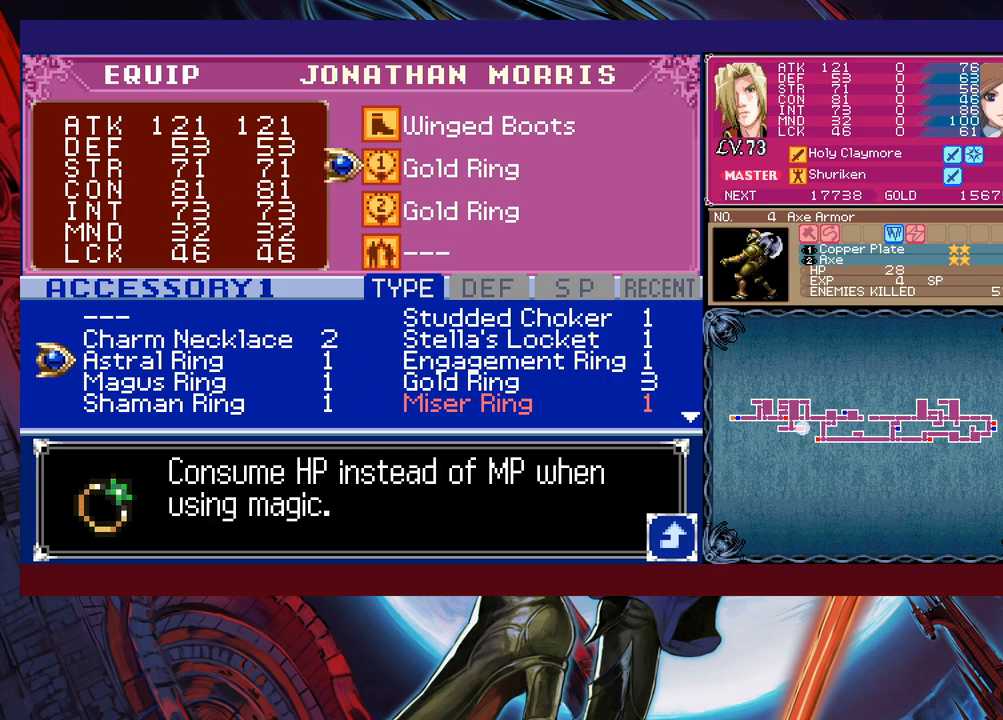
{"buttons": ["A"], "left_stick": "center", "events": [[67, "left_stick", "center"], [117, "left_stick", "up"], [217, "left_stick", "center"], [417, "A", "down"]]}
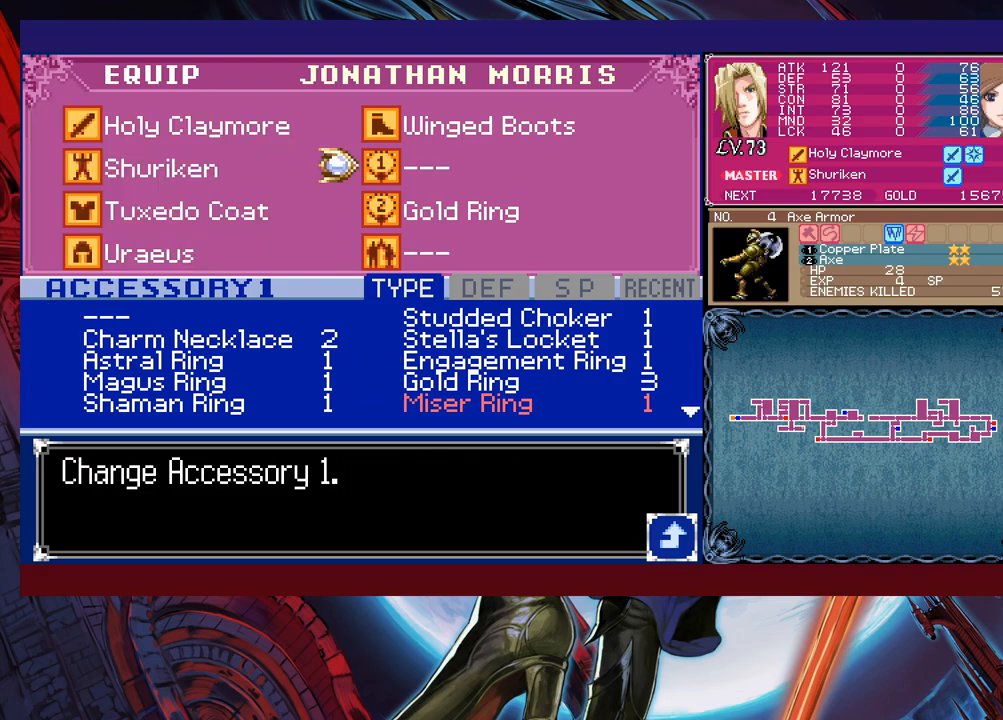
{"buttons": ["B"], "left_stick": "left", "events": [[17, "A", "up"], [117, "B", "down"], [317, "B", "up"], [367, "B", "down"], [500, "left_stick", "left"]]}
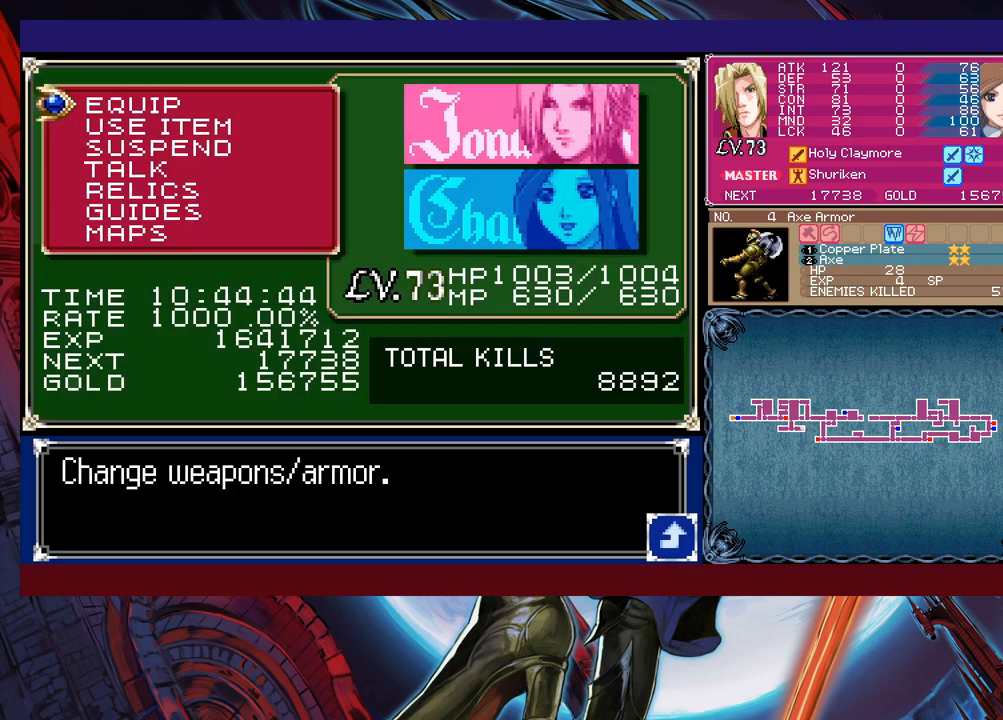
{"buttons": [], "left_stick": "left", "events": [[150, "B", "up"], [267, "B", "down"], [367, "B", "up"]]}
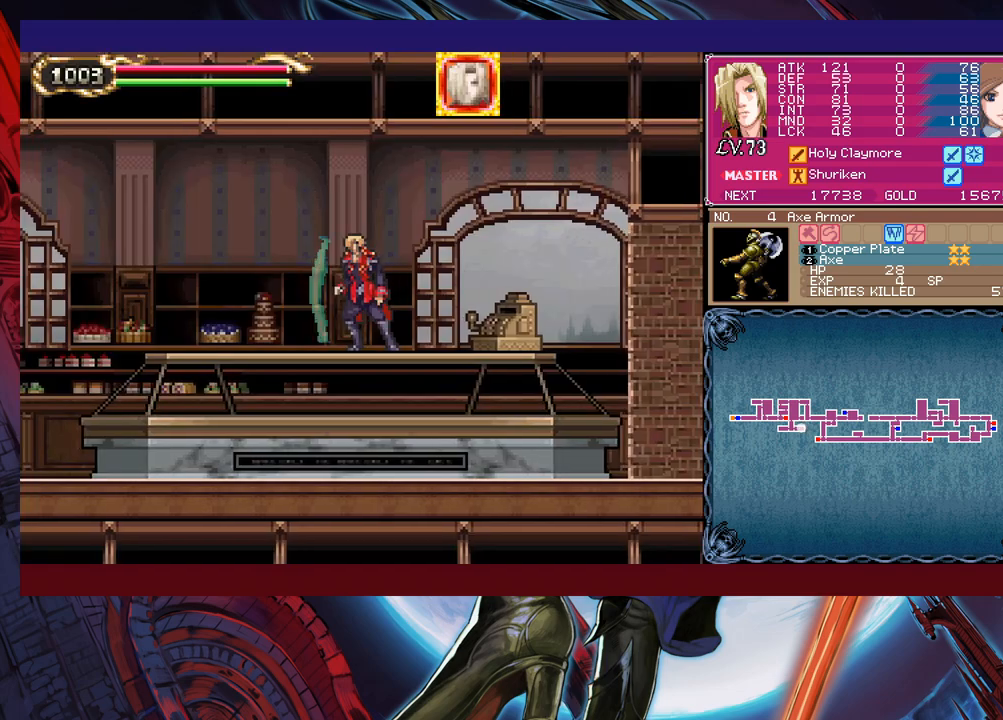
{"buttons": [], "left_stick": "left", "events": []}
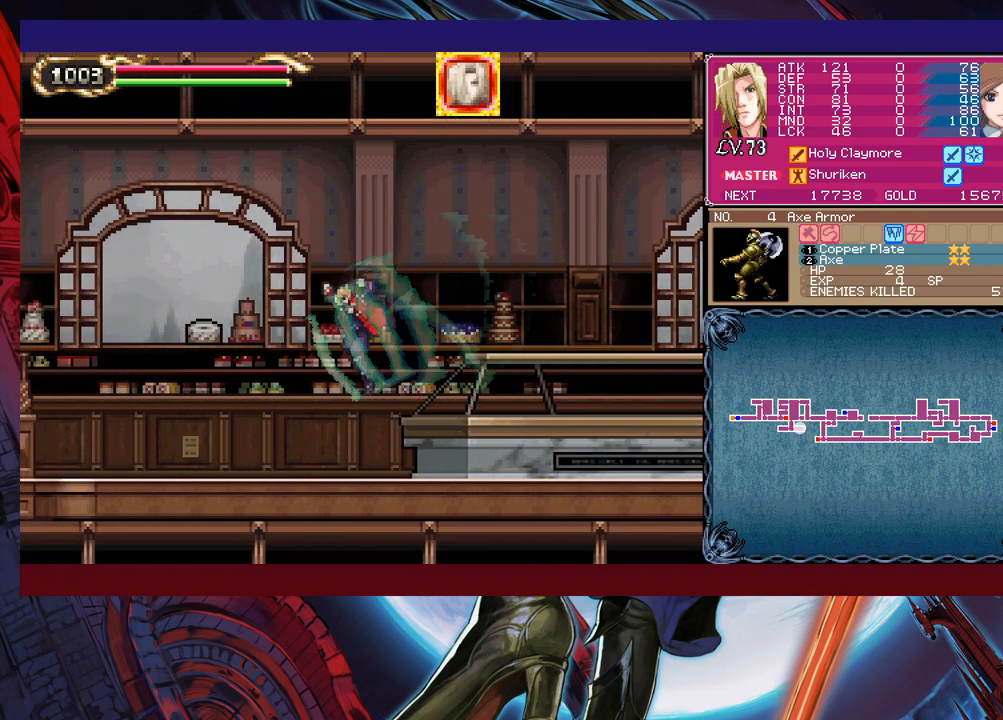
{"buttons": ["B"], "left_stick": "left", "events": [[500, "B", "down"]]}
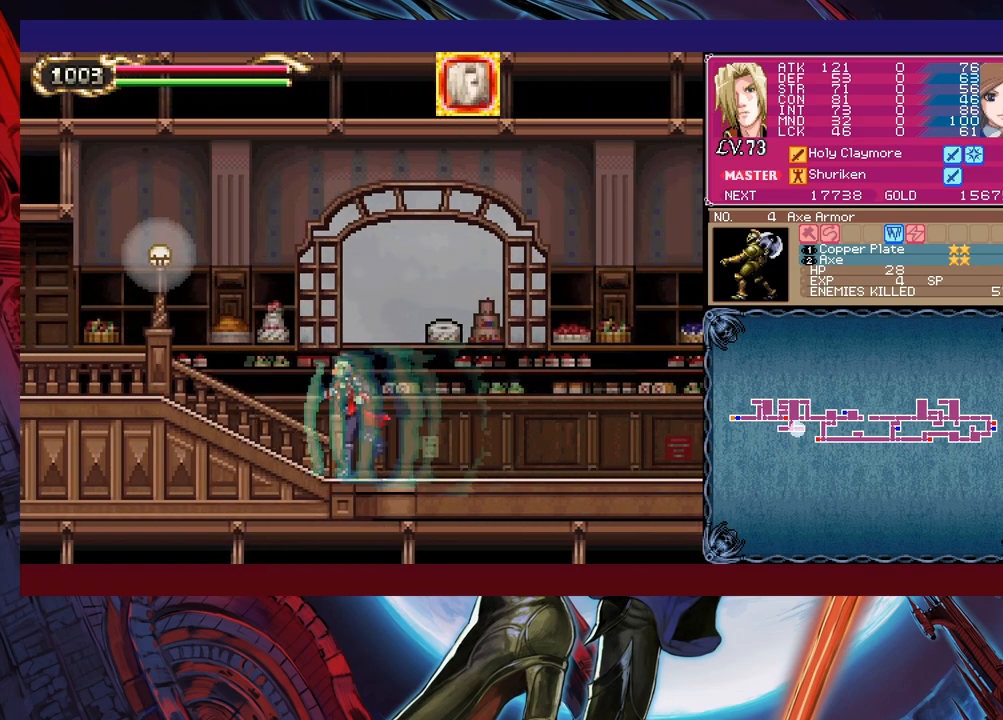
{"buttons": [], "left_stick": "left", "events": [[200, "B", "up"]]}
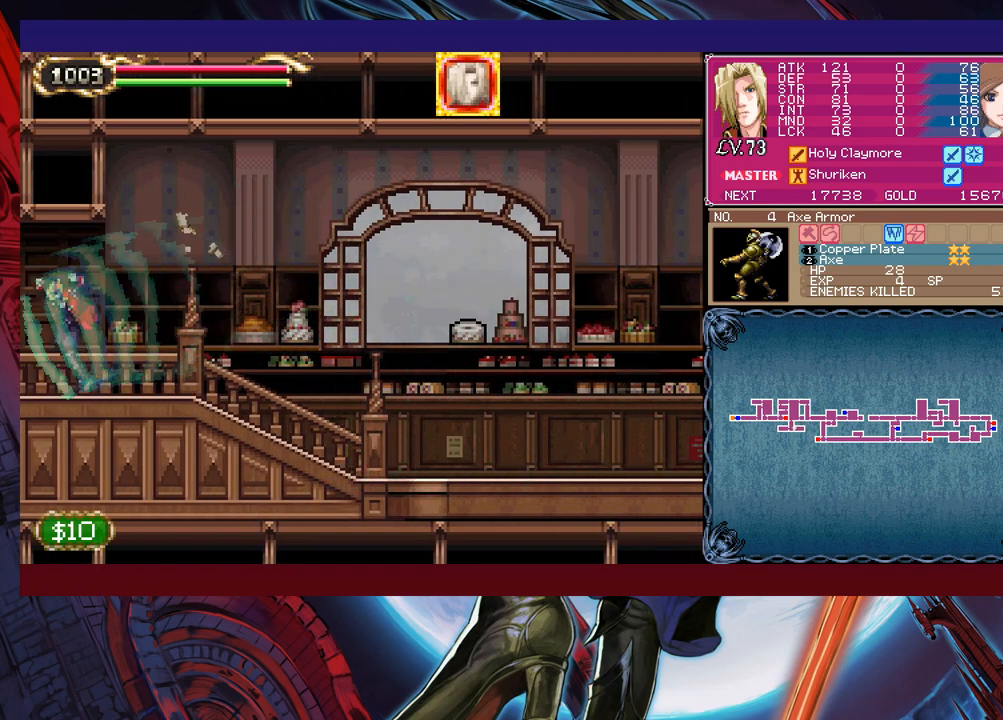
{"buttons": ["B"], "left_stick": "right", "events": [[167, "left_stick", "right"], [450, "B", "down"]]}
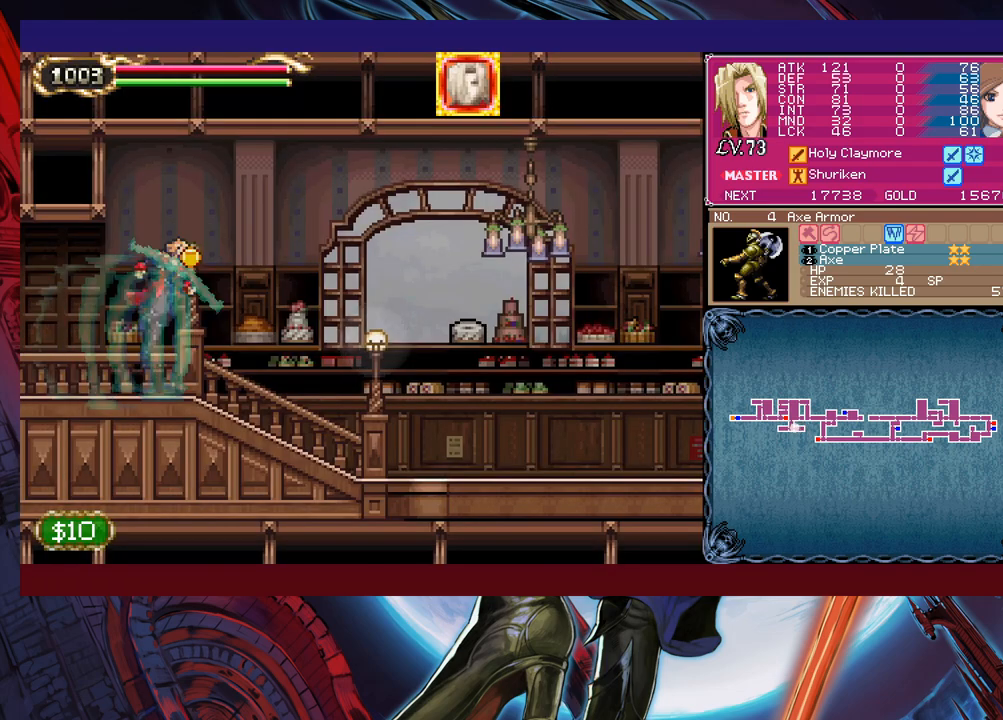
{"buttons": ["B"], "left_stick": "right", "events": [[17, "B", "up"], [367, "B", "down"]]}
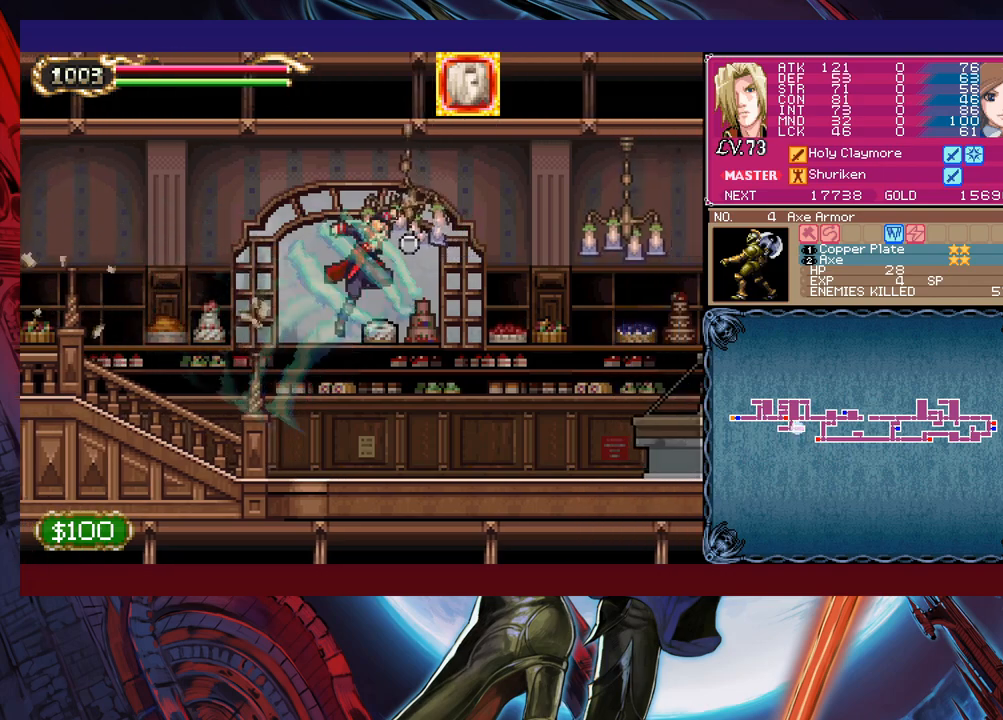
{"buttons": [], "left_stick": "right", "events": [[167, "B", "up"]]}
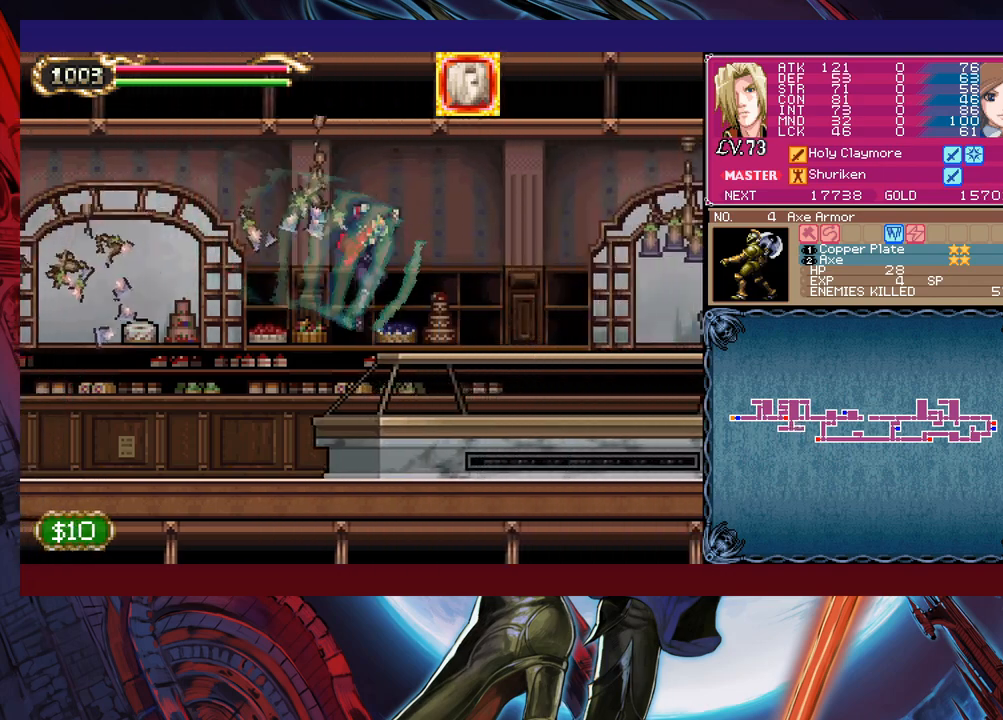
{"buttons": [], "left_stick": "right", "events": [[67, "left_stick", "center"], [250, "B", "down"], [250, "left_stick", "right"], [300, "X", "down"], [417, "B", "up"], [417, "X", "up"]]}
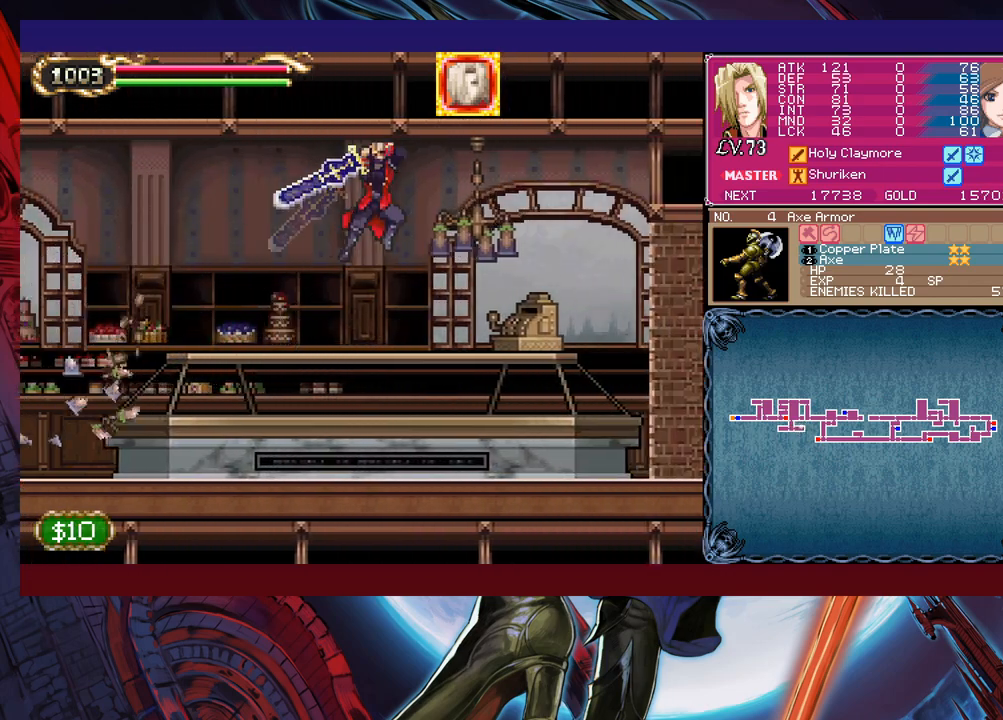
{"buttons": [], "left_stick": "center", "events": [[17, "left_stick", "center"], [67, "left_stick", "left"], [217, "left_stick", "center"]]}
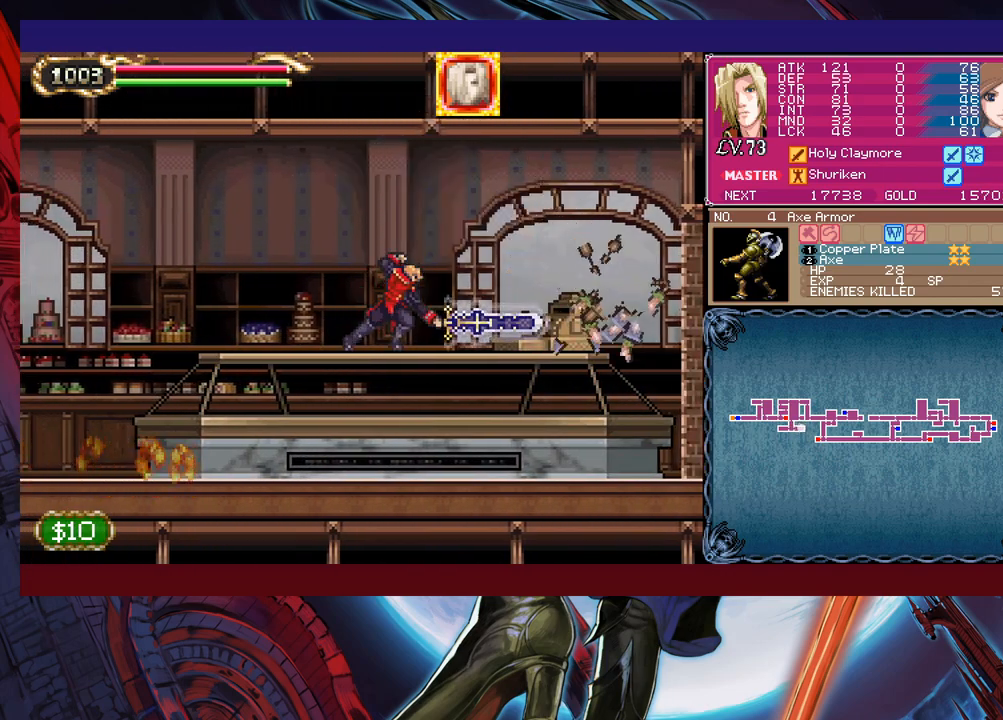
{"buttons": [], "left_stick": "center", "events": []}
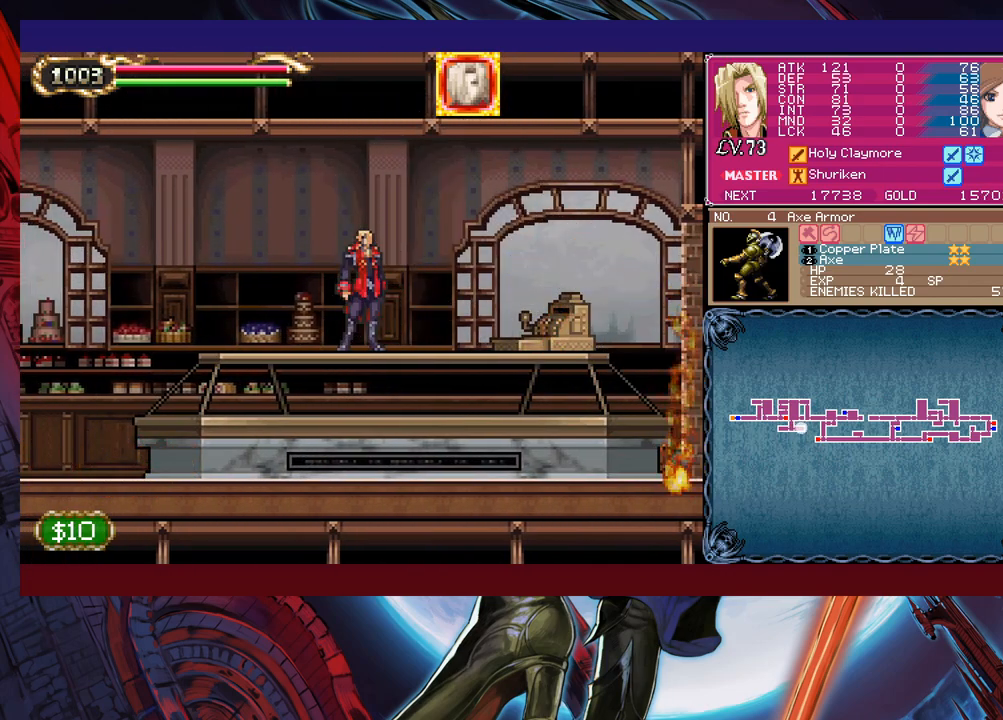
{"buttons": [], "left_stick": "right", "events": [[67, "left_stick", "right"]]}
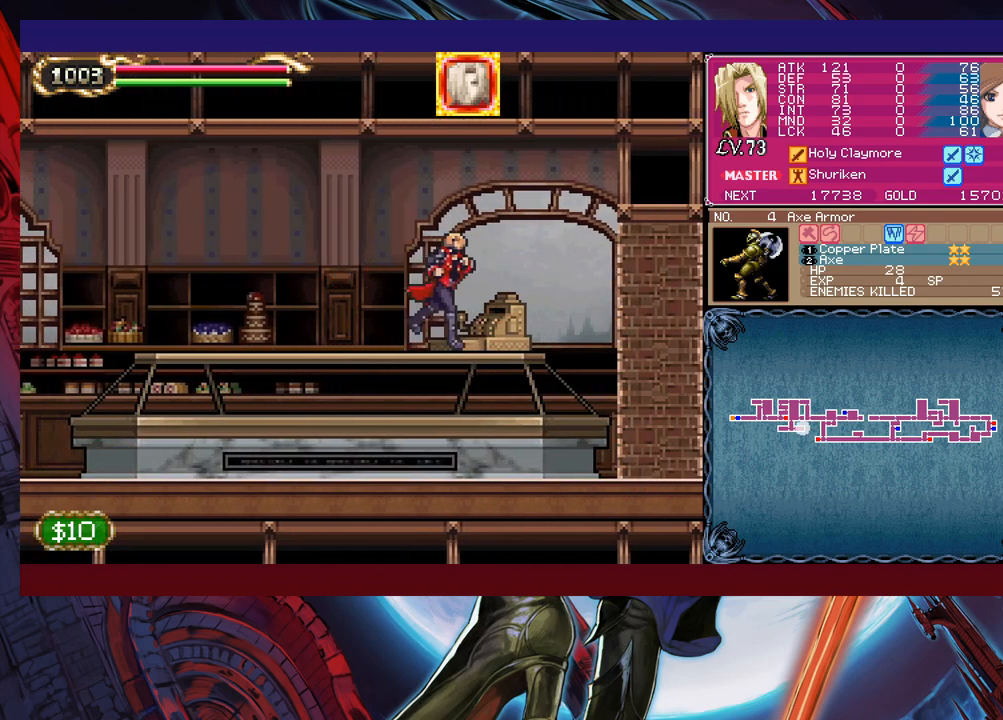
{"buttons": [], "left_stick": "left", "events": [[300, "left_stick", "center"], [350, "left_stick", "left"]]}
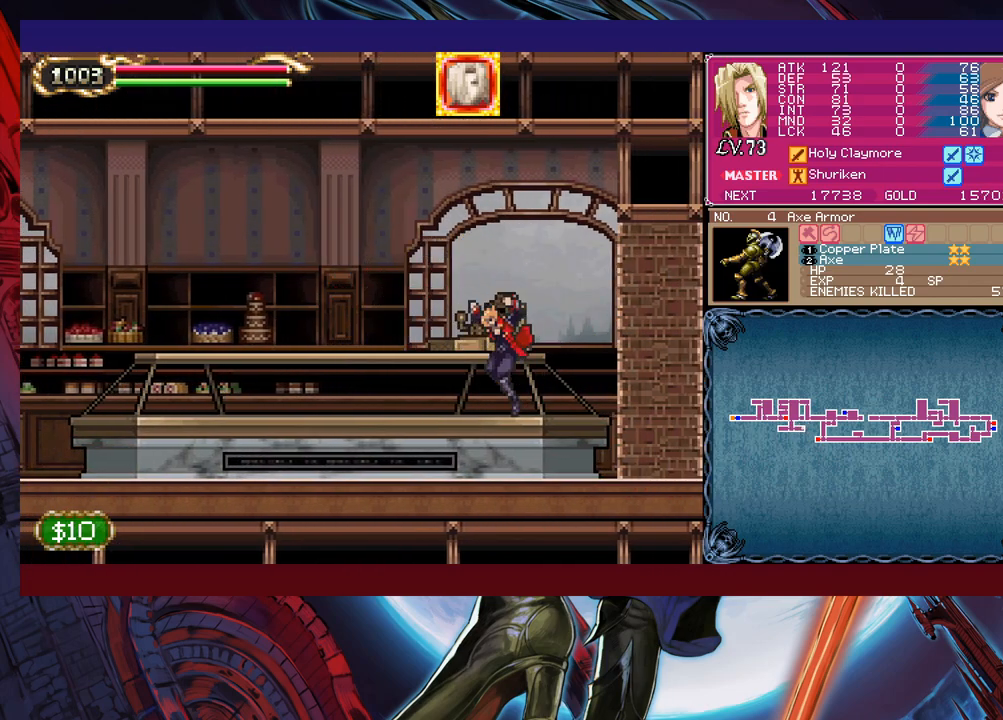
{"buttons": [], "left_stick": "left", "events": []}
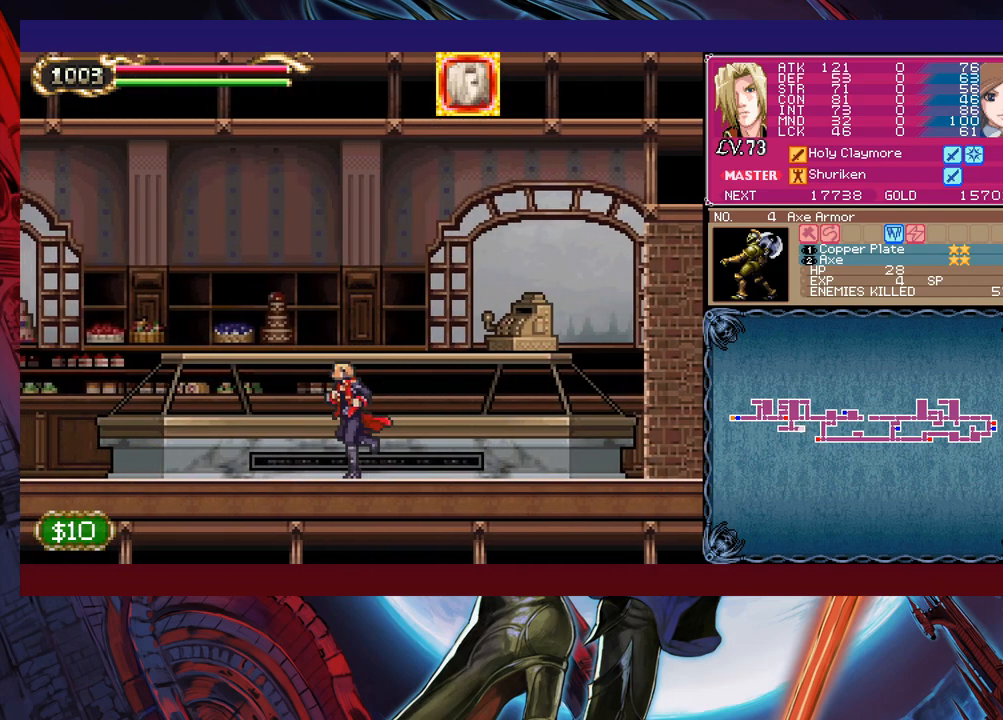
{"buttons": [], "left_stick": "down", "events": [[317, "left_stick", "down"]]}
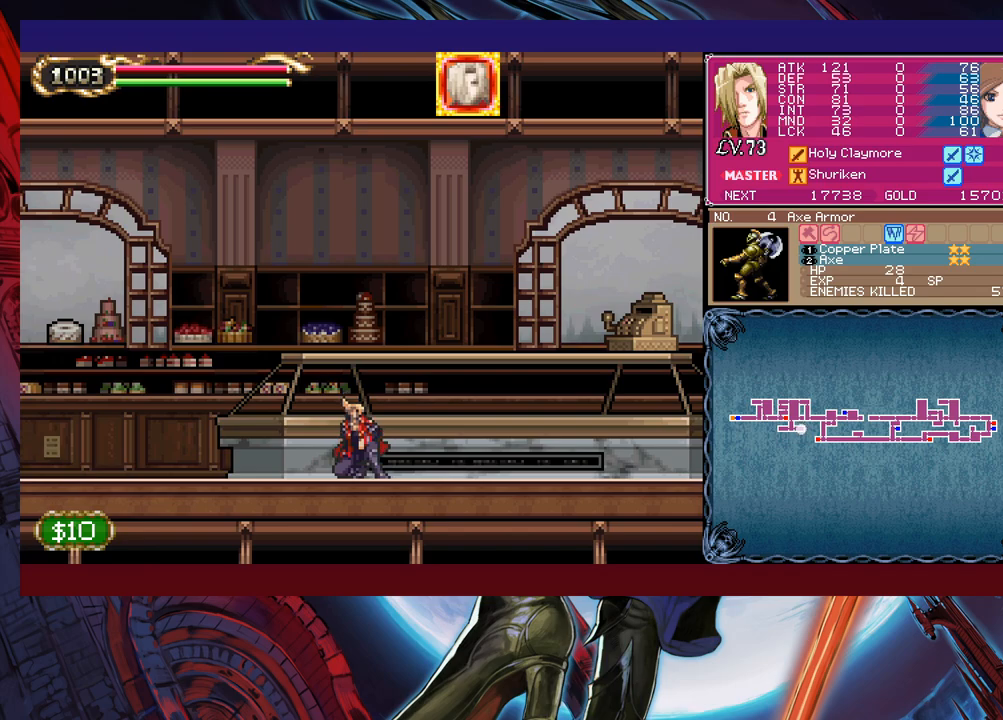
{"buttons": [], "left_stick": "down", "events": []}
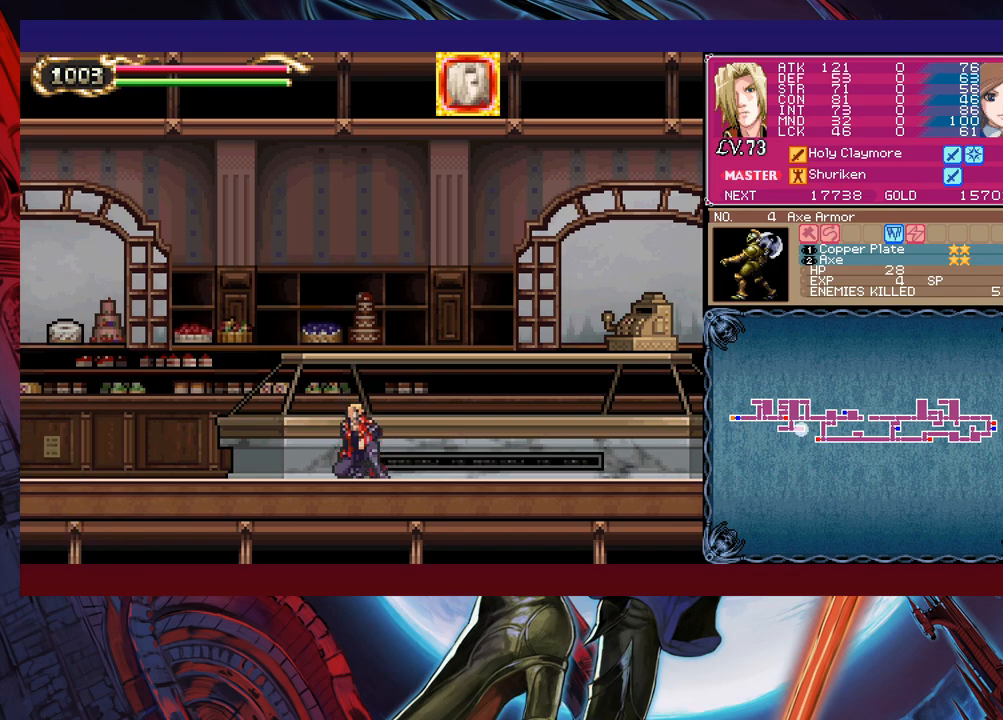
{"buttons": ["B"], "left_stick": "center", "events": [[167, "left_stick", "down-right"], [317, "left_stick", "center"], [467, "B", "down"]]}
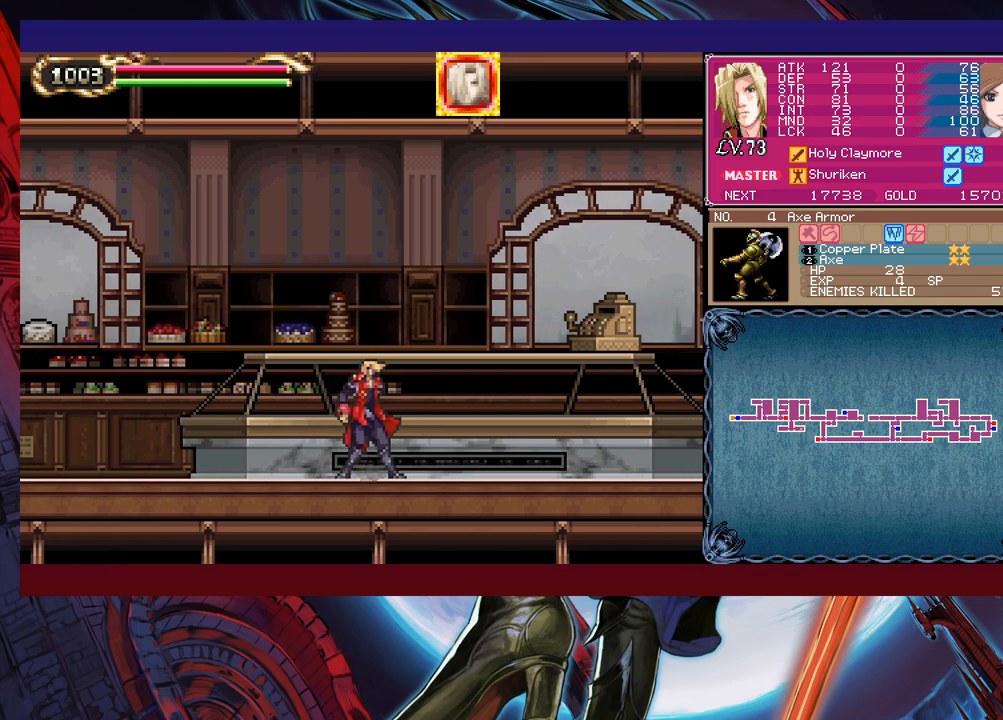
{"buttons": [], "left_stick": "center", "events": [[267, "B", "up"]]}
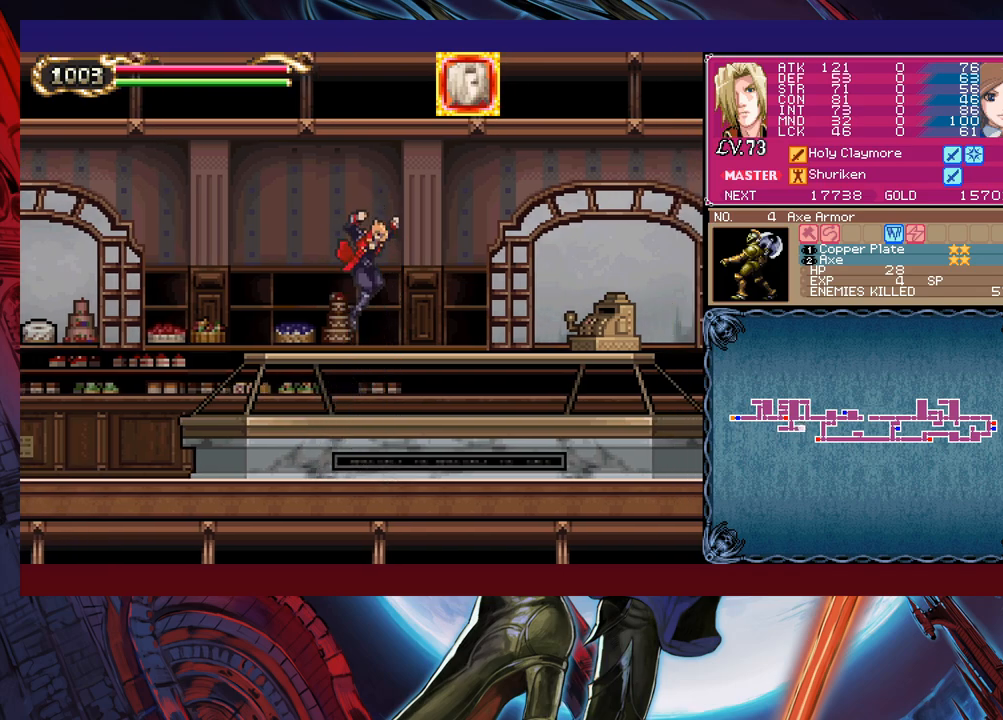
{"buttons": [], "left_stick": "center", "events": [[100, "left_stick", "down"], [217, "B", "down"], [350, "B", "up"], [467, "left_stick", "center"]]}
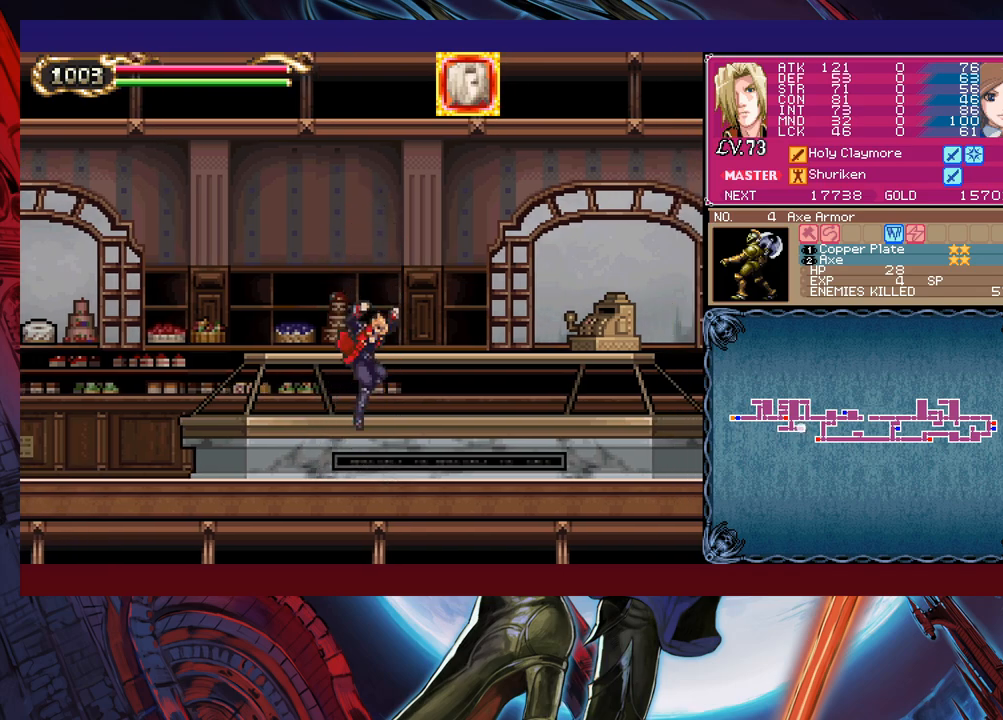
{"buttons": ["B"], "left_stick": "center", "events": [[167, "B", "down"]]}
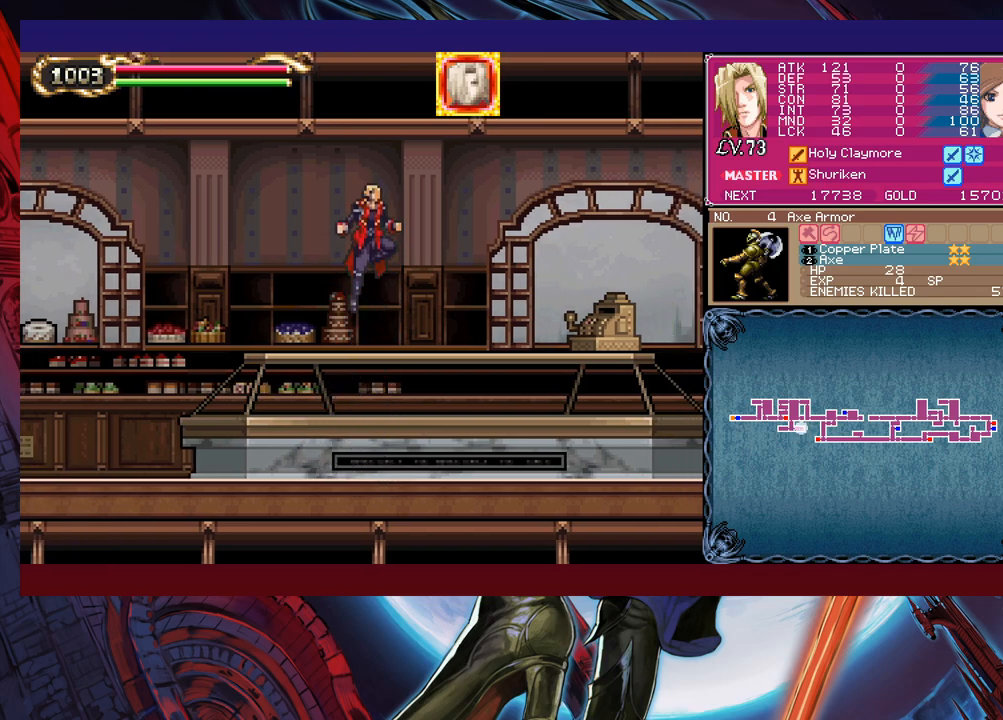
{"buttons": [], "left_stick": "down-left", "events": [[50, "B", "up"], [300, "left_stick", "down"], [367, "B", "down"], [467, "B", "up"], [467, "left_stick", "down-left"]]}
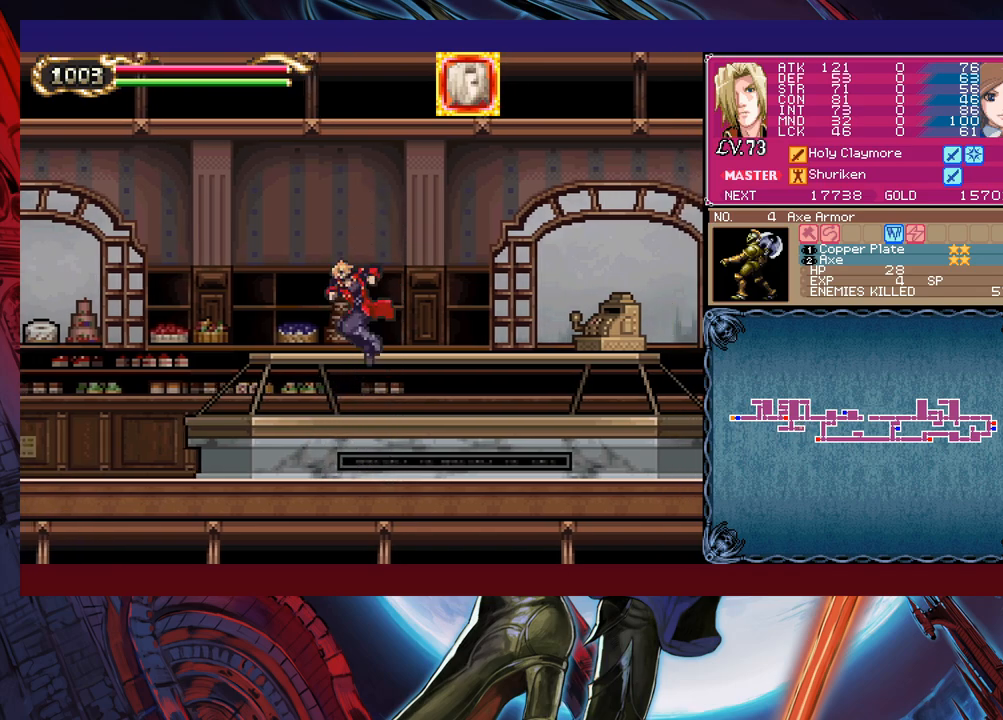
{"buttons": [], "left_stick": "left", "events": [[17, "left_stick", "left"], [267, "Y", "down"], [267, "left_stick", "right"], [317, "B", "down"], [317, "Y", "up"], [367, "B", "up"], [367, "left_stick", "left"]]}
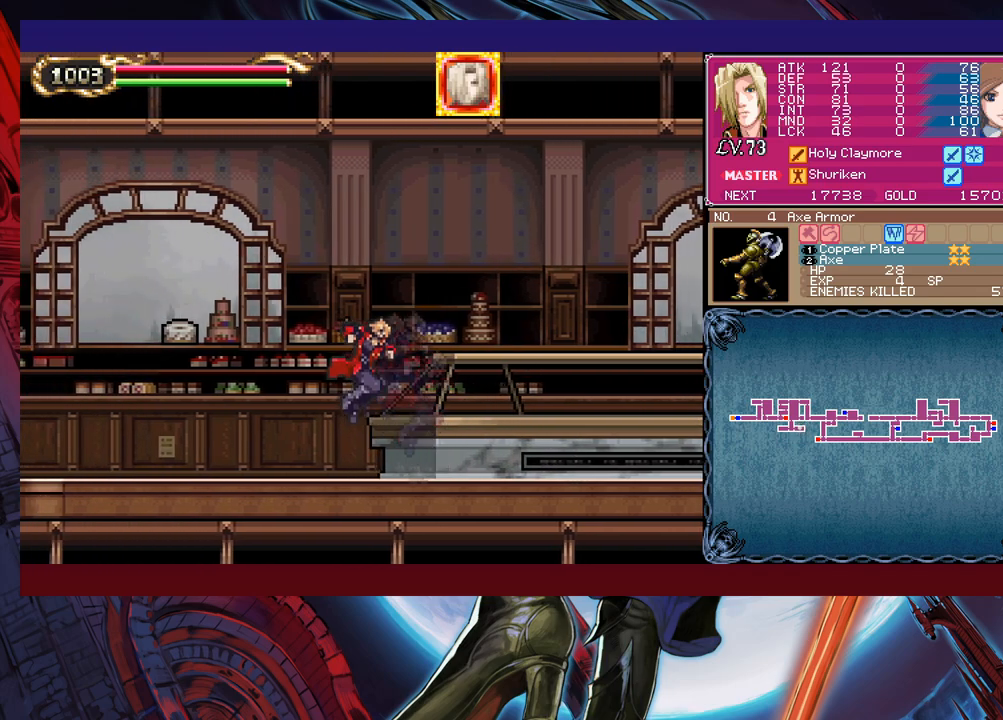
{"buttons": [], "left_stick": "right", "events": [[50, "B", "down"], [117, "B", "up"], [467, "left_stick", "right"]]}
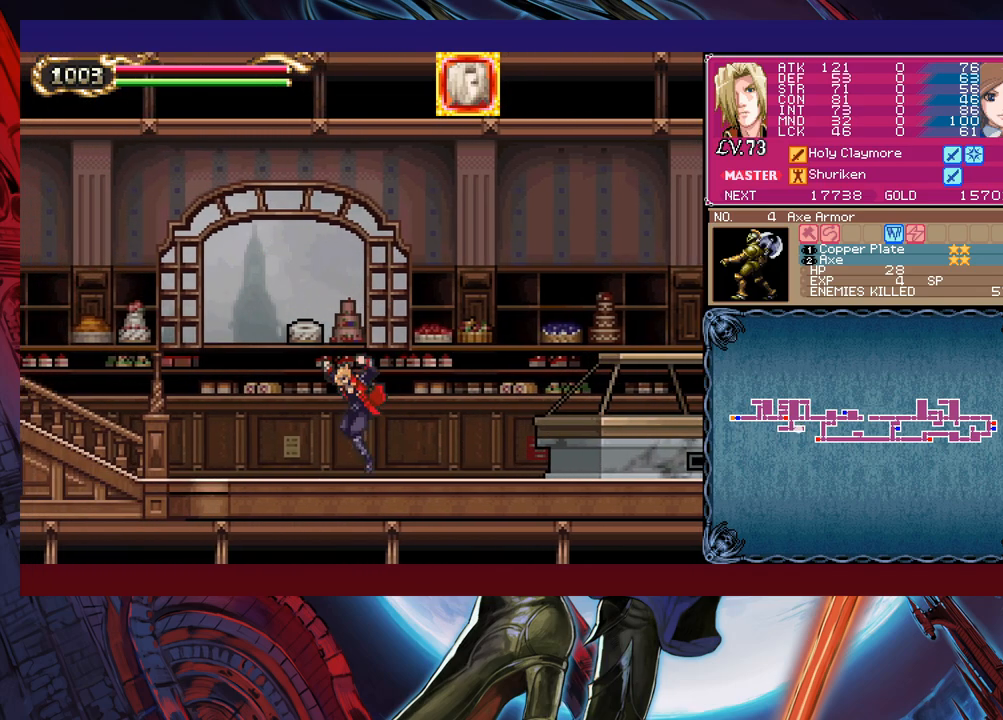
{"buttons": [], "left_stick": "down-left", "events": [[17, "B", "down"], [100, "left_stick", "down-left"], [117, "B", "up"], [167, "B", "down"], [250, "B", "up"]]}
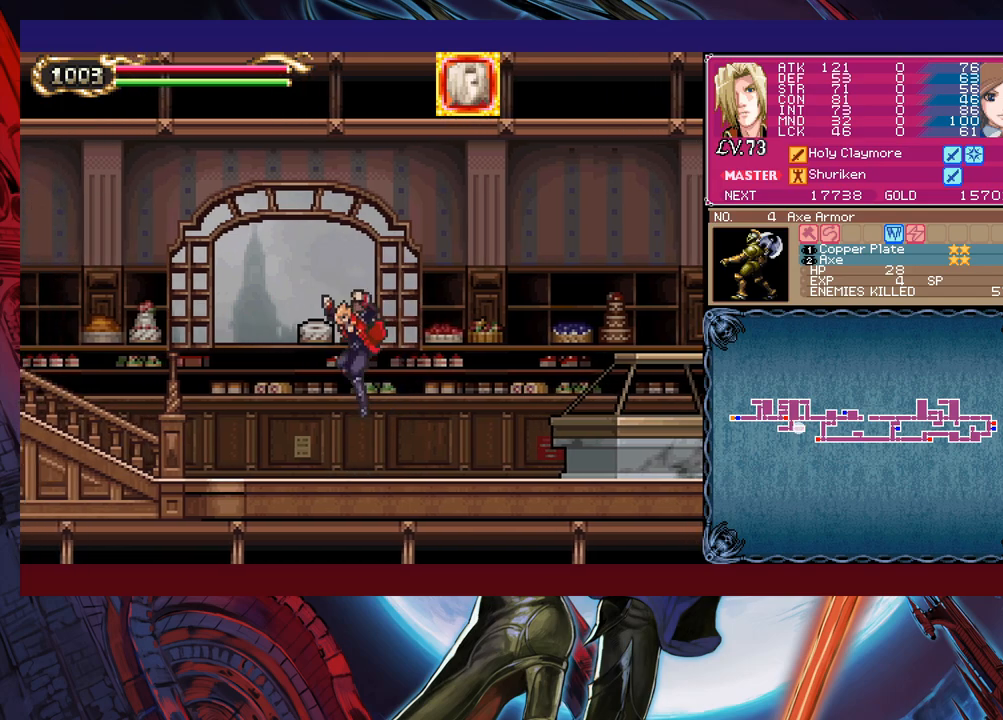
{"buttons": ["B"], "left_stick": "down-left", "events": [[17, "left_stick", "left"], [150, "left_stick", "right"], [167, "B", "down"], [267, "B", "up"], [267, "left_stick", "down-left"], [350, "B", "down"], [417, "B", "up"], [467, "B", "down"]]}
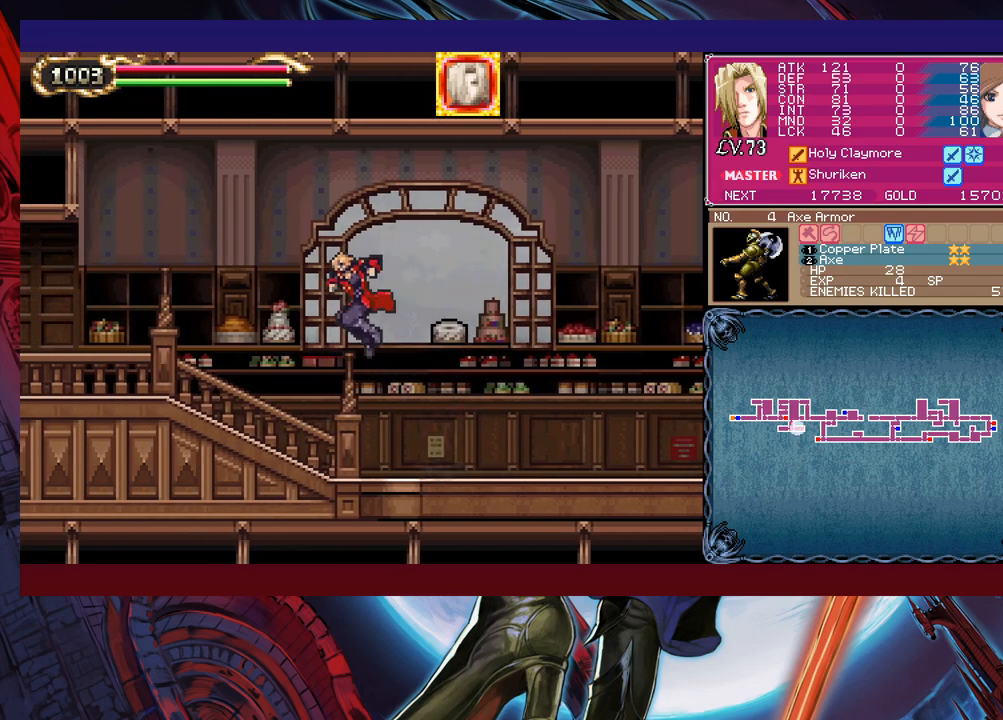
{"buttons": [], "left_stick": "down-left", "events": [[17, "B", "up"], [67, "left_stick", "up-right"], [100, "Y", "down"], [167, "B", "down"], [167, "Y", "up"], [167, "left_stick", "down-left"], [267, "B", "up"], [367, "B", "down"], [467, "B", "up"]]}